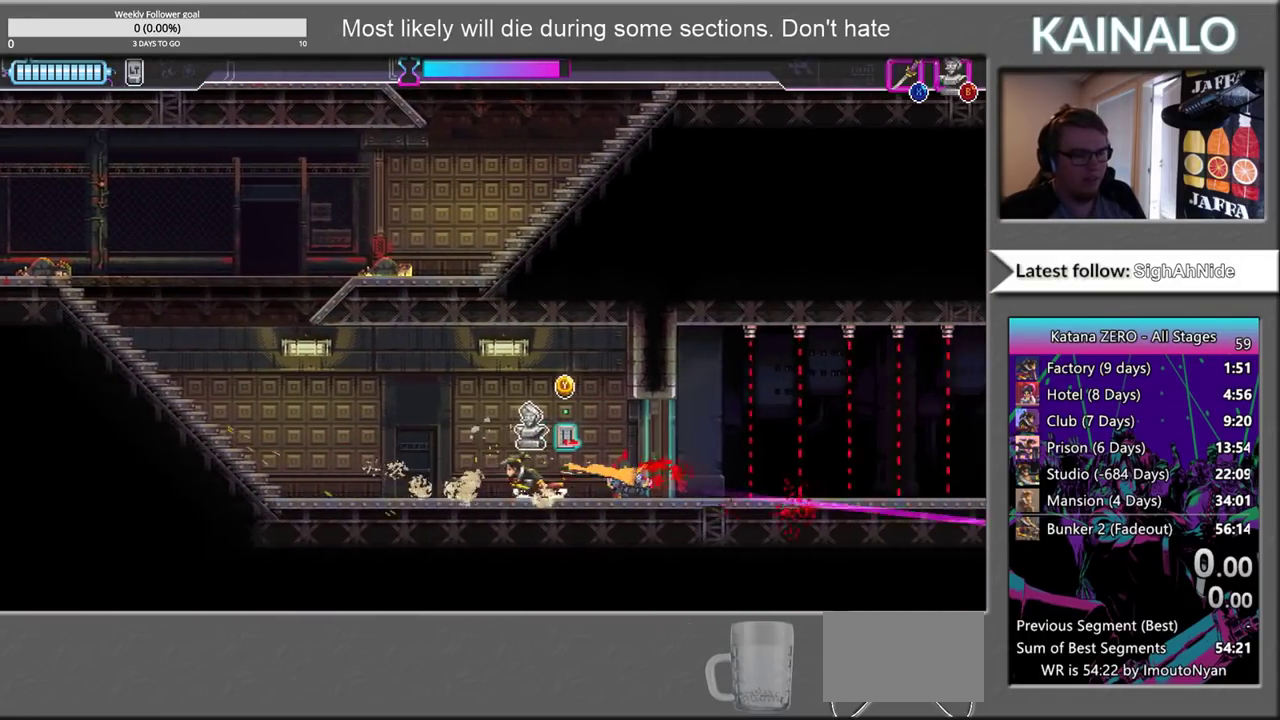
Gameplay with a controller (Xbox layout); each line is a JSON object with the inputs held at the frame after it. "events" lists button and stick changes between this image and that frame as [ms after this image, input, new state], when the widget could be followed in between.
{"buttons": [], "left_stick": "left", "right_stick": "center", "events": []}
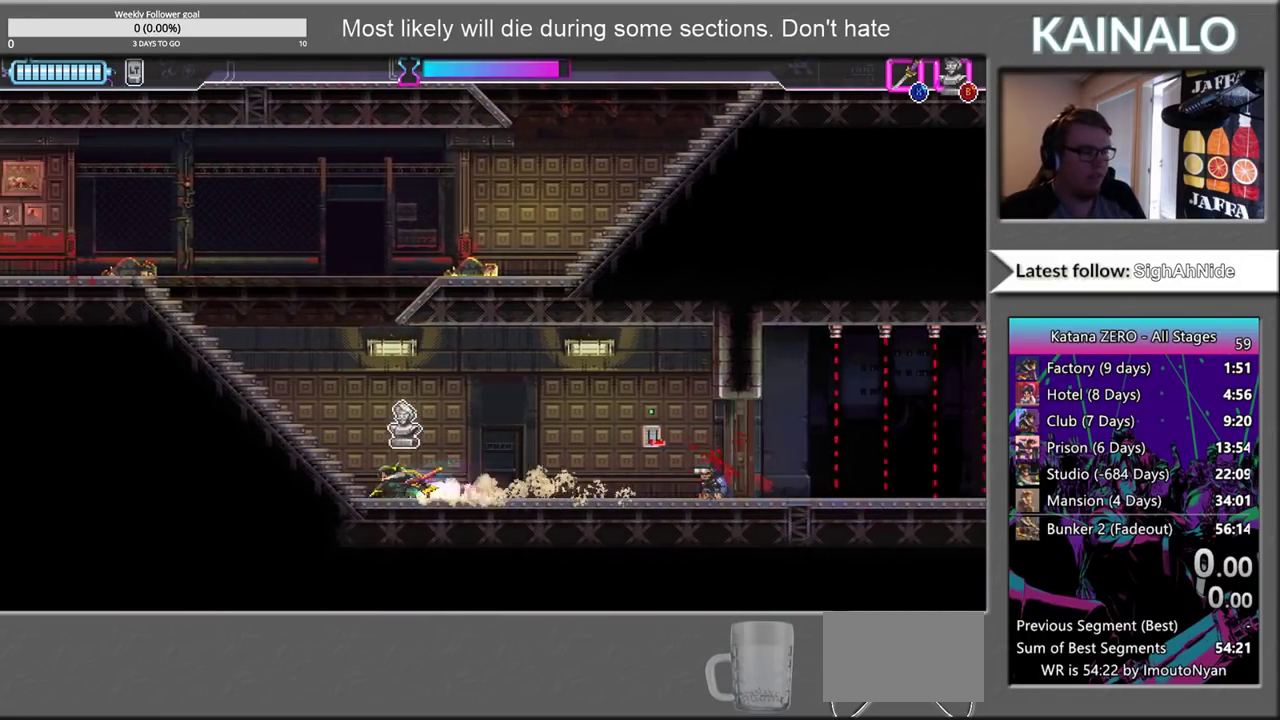
{"buttons": [], "left_stick": "up-left", "right_stick": "center", "events": [[150, "left_stick", "up-left"], [350, "B", "down"], [450, "B", "up"]]}
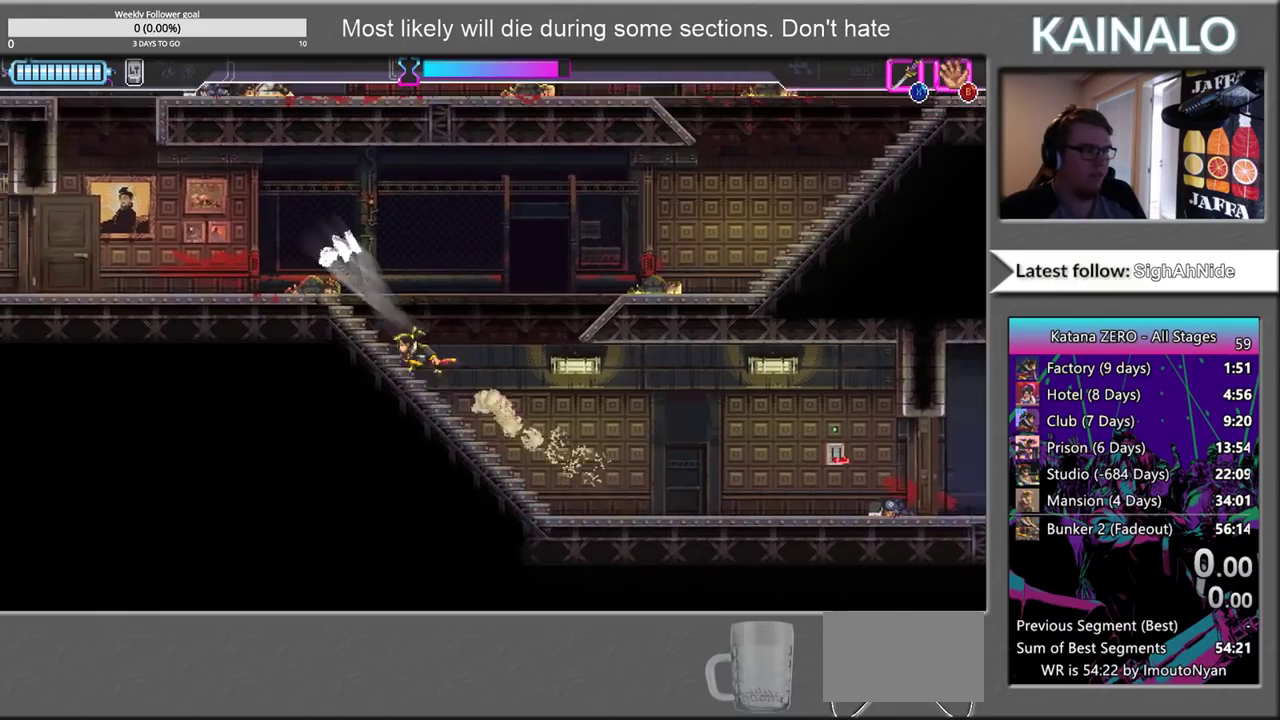
{"buttons": [], "left_stick": "left", "right_stick": "center", "events": [[283, "left_stick", "left"]]}
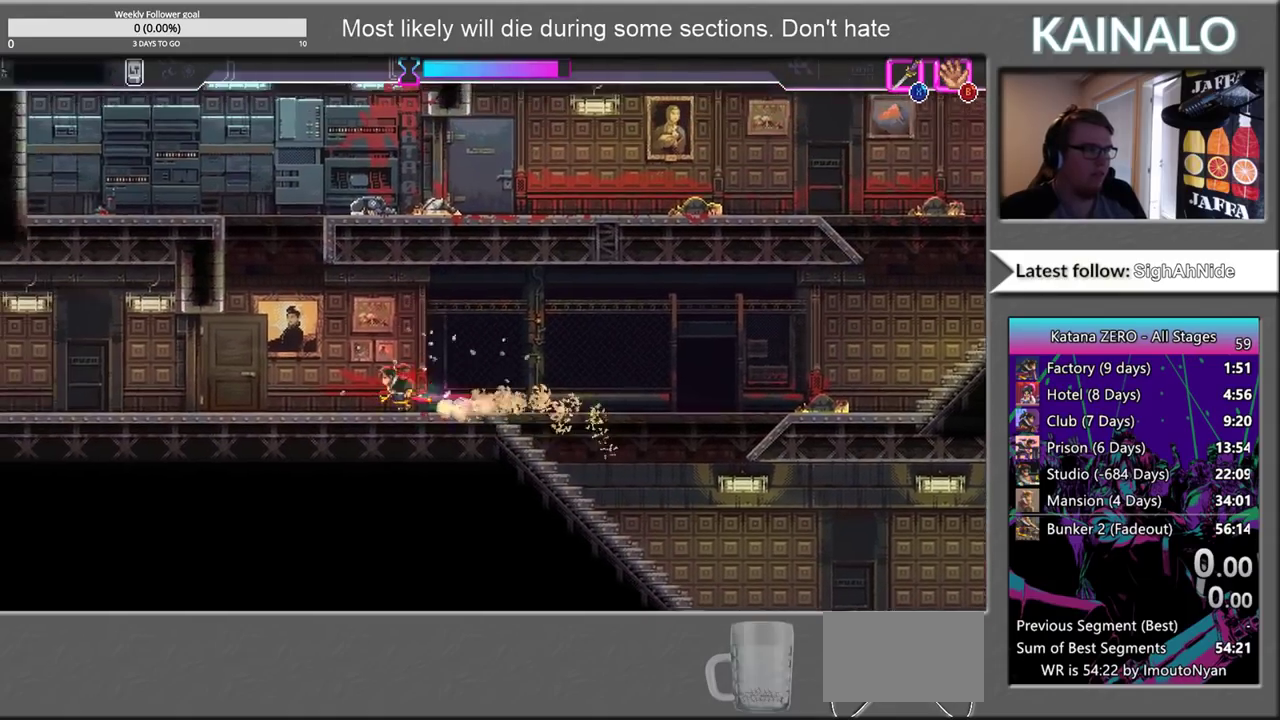
{"buttons": ["A"], "left_stick": "up-left", "right_stick": "center", "events": [[233, "left_stick", "up-left"], [267, "A", "down"], [300, "left_stick", "up"], [450, "left_stick", "up-left"]]}
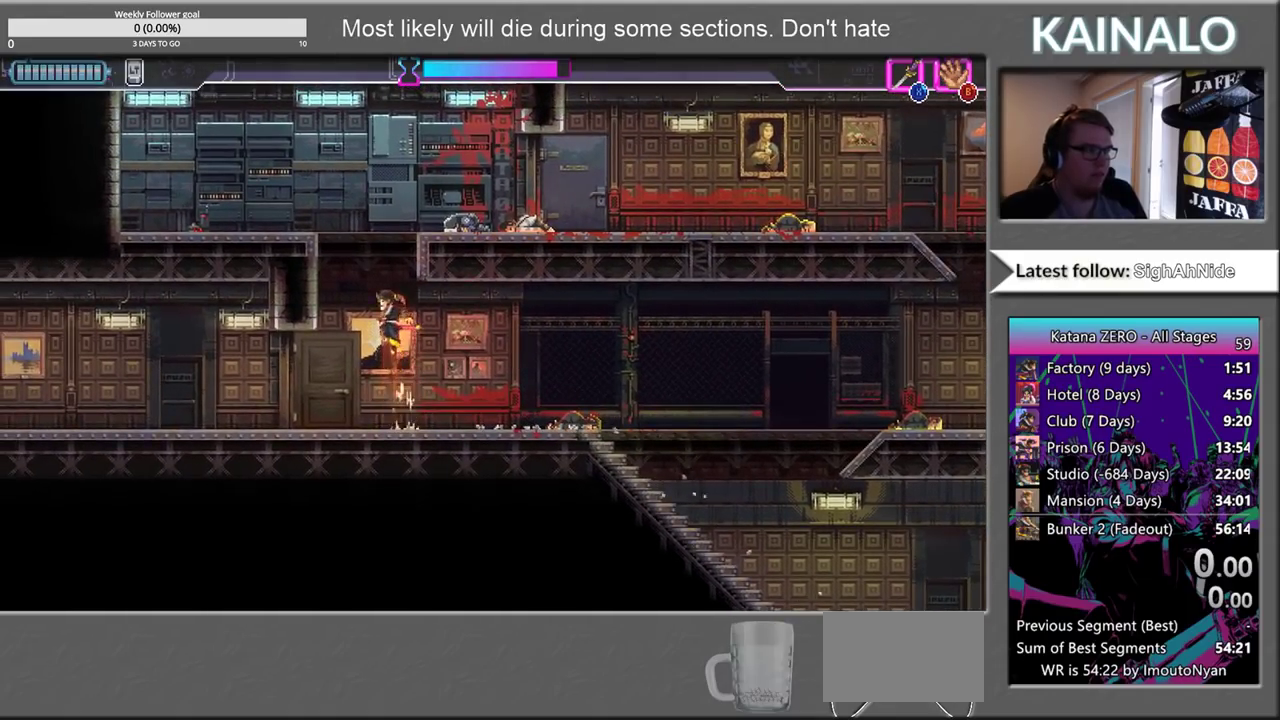
{"buttons": [], "left_stick": "center", "right_stick": "center", "events": [[67, "left_stick", "left"], [200, "A", "up"], [283, "A", "down"], [400, "A", "up"], [450, "left_stick", "center"]]}
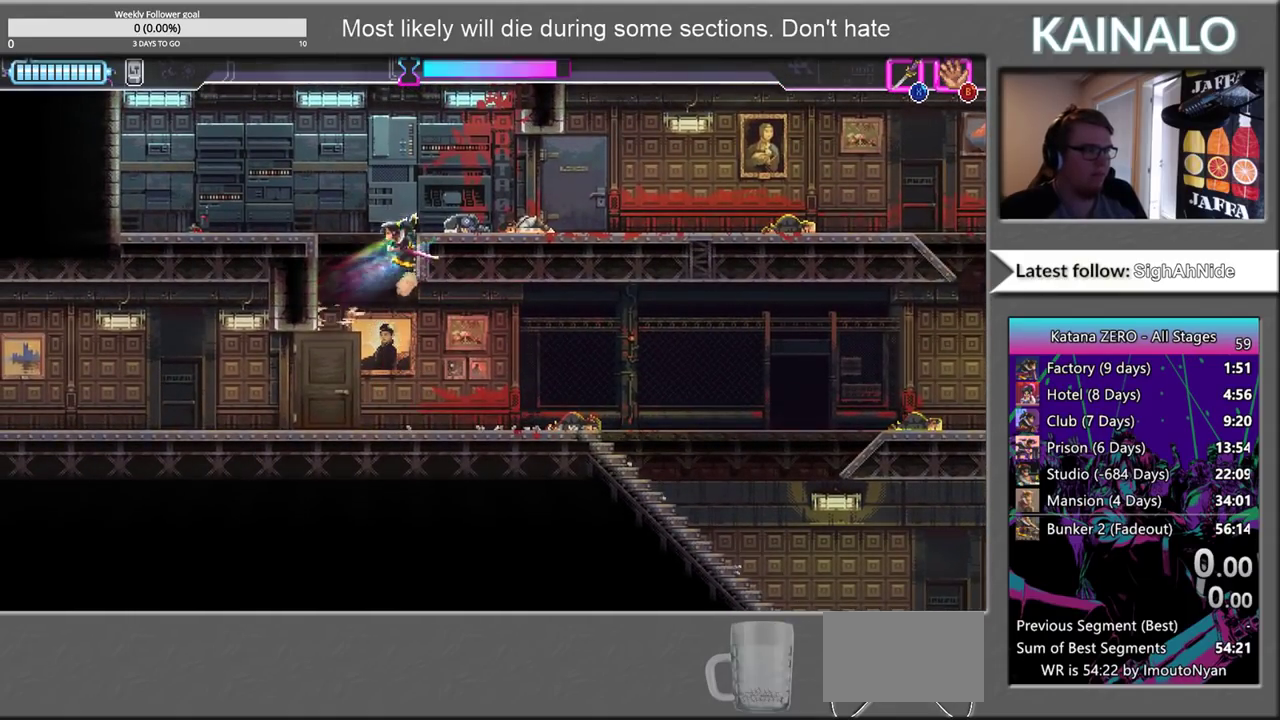
{"buttons": [], "left_stick": "right", "right_stick": "center", "events": [[17, "A", "down"], [100, "left_stick", "left"], [150, "A", "up"], [433, "left_stick", "right"]]}
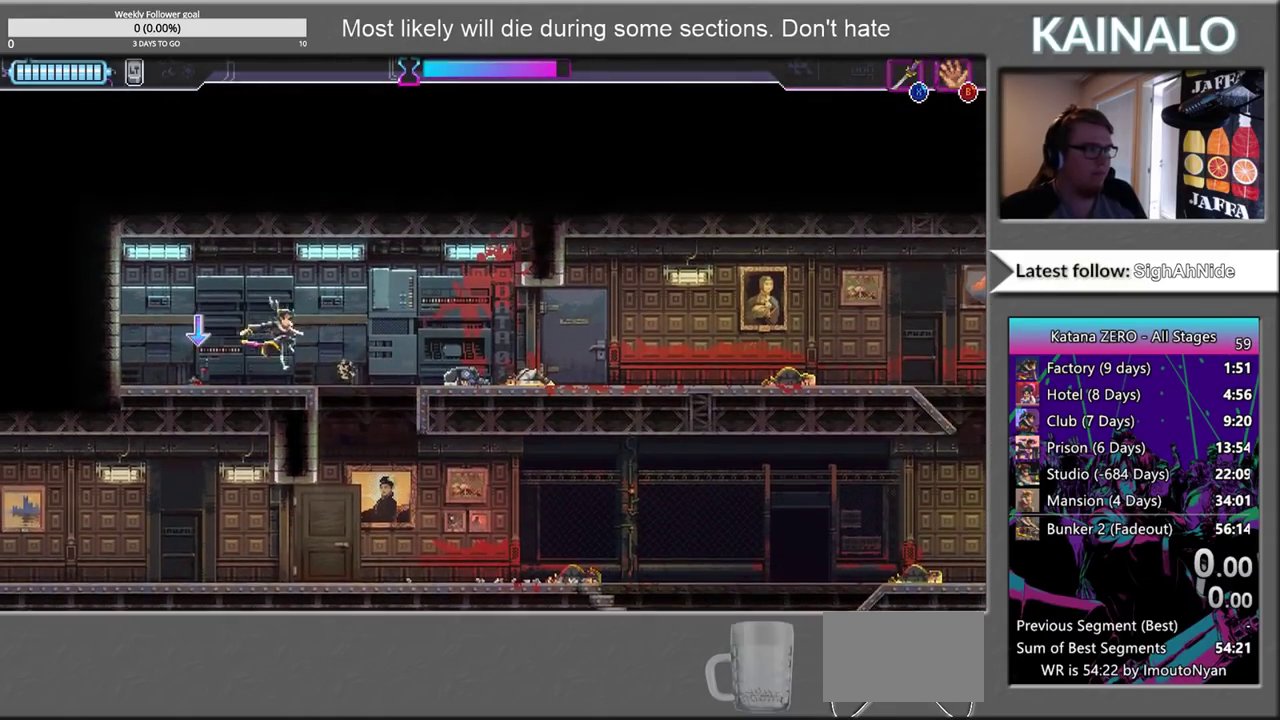
{"buttons": [], "left_stick": "right", "right_stick": "center", "events": []}
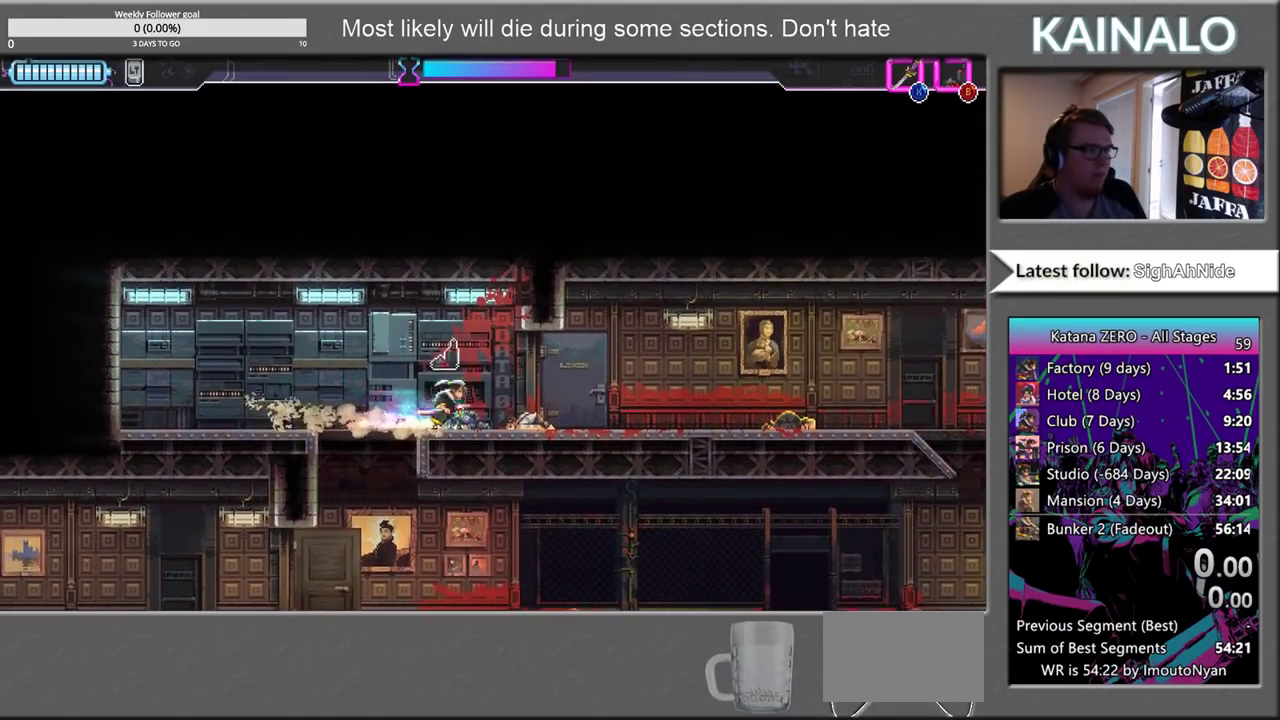
{"buttons": [], "left_stick": "right", "right_stick": "right", "events": [[283, "right_stick", "right"]]}
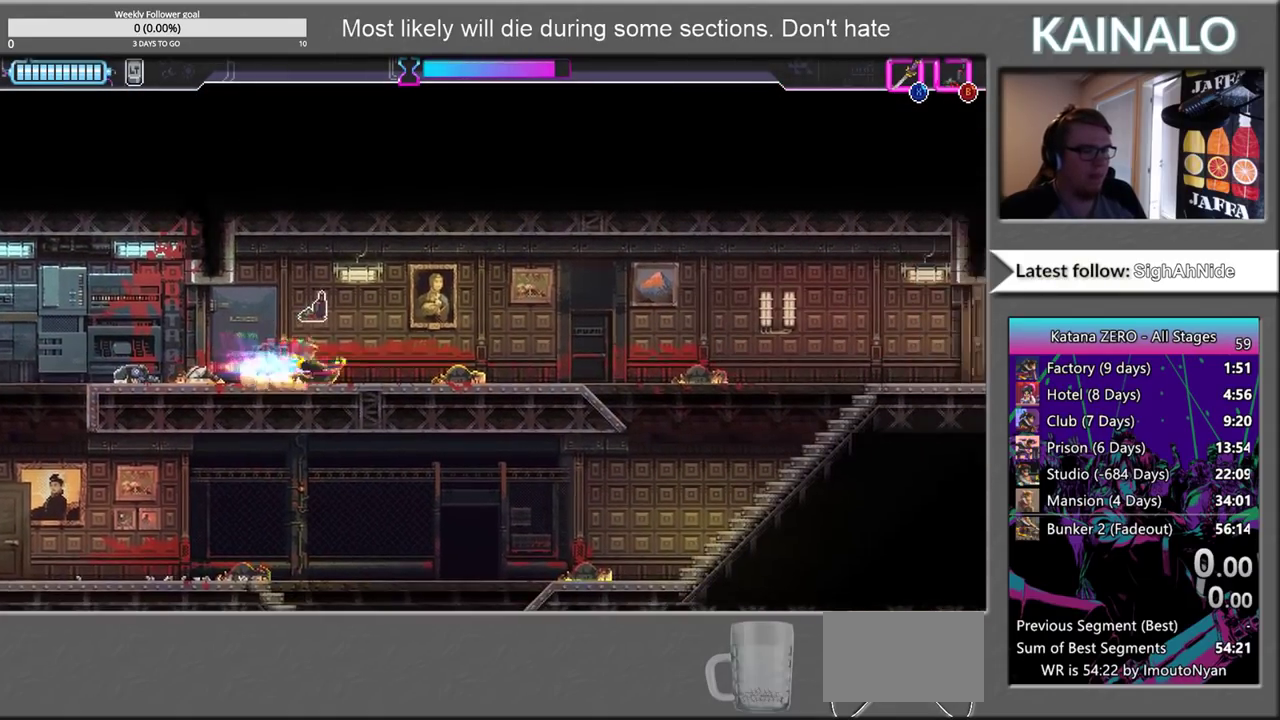
{"buttons": [], "left_stick": "right", "right_stick": "right", "events": []}
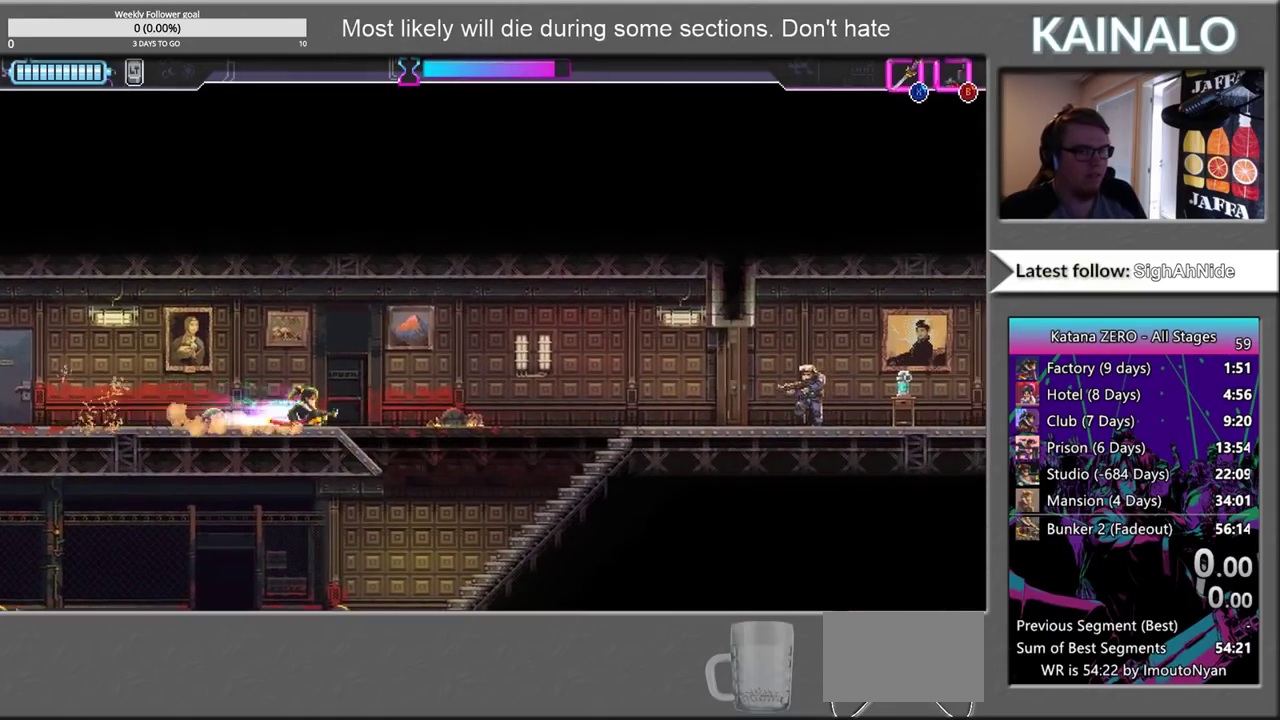
{"buttons": [], "left_stick": "right", "right_stick": "right", "events": []}
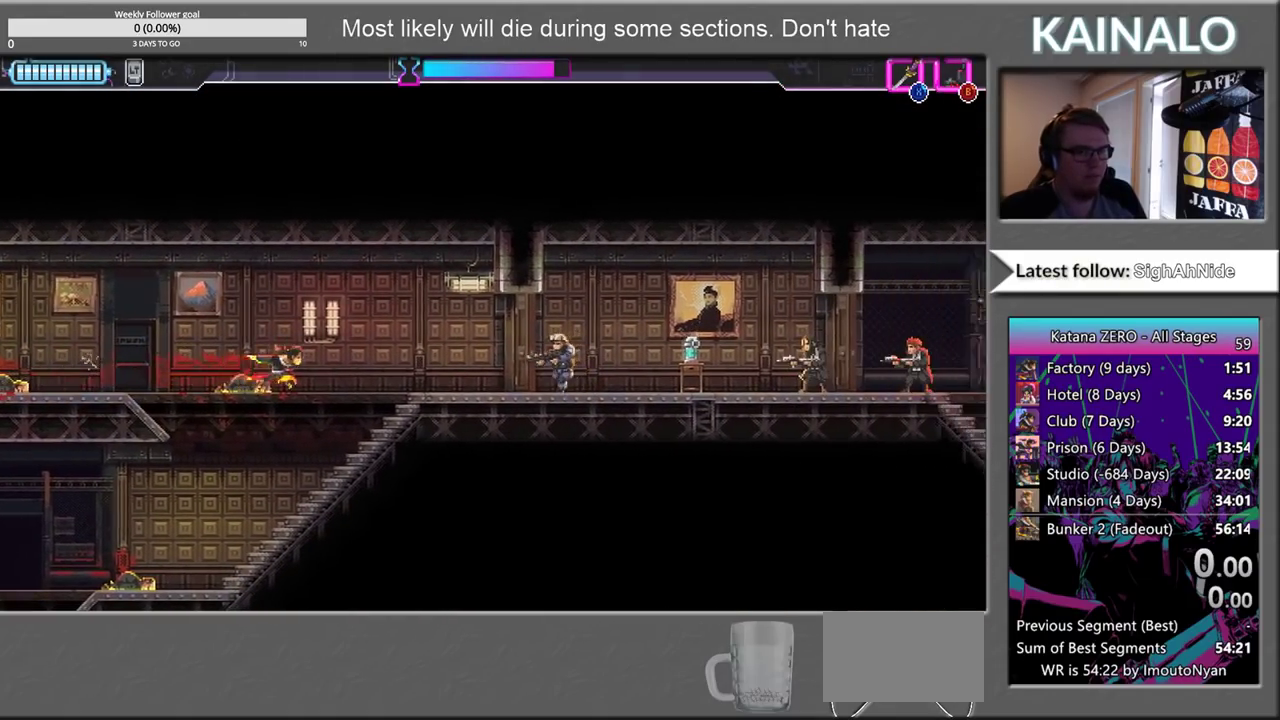
{"buttons": [], "left_stick": "center", "right_stick": "right", "events": [[267, "right_stick", "center"], [300, "left_stick", "center"], [483, "right_stick", "right"]]}
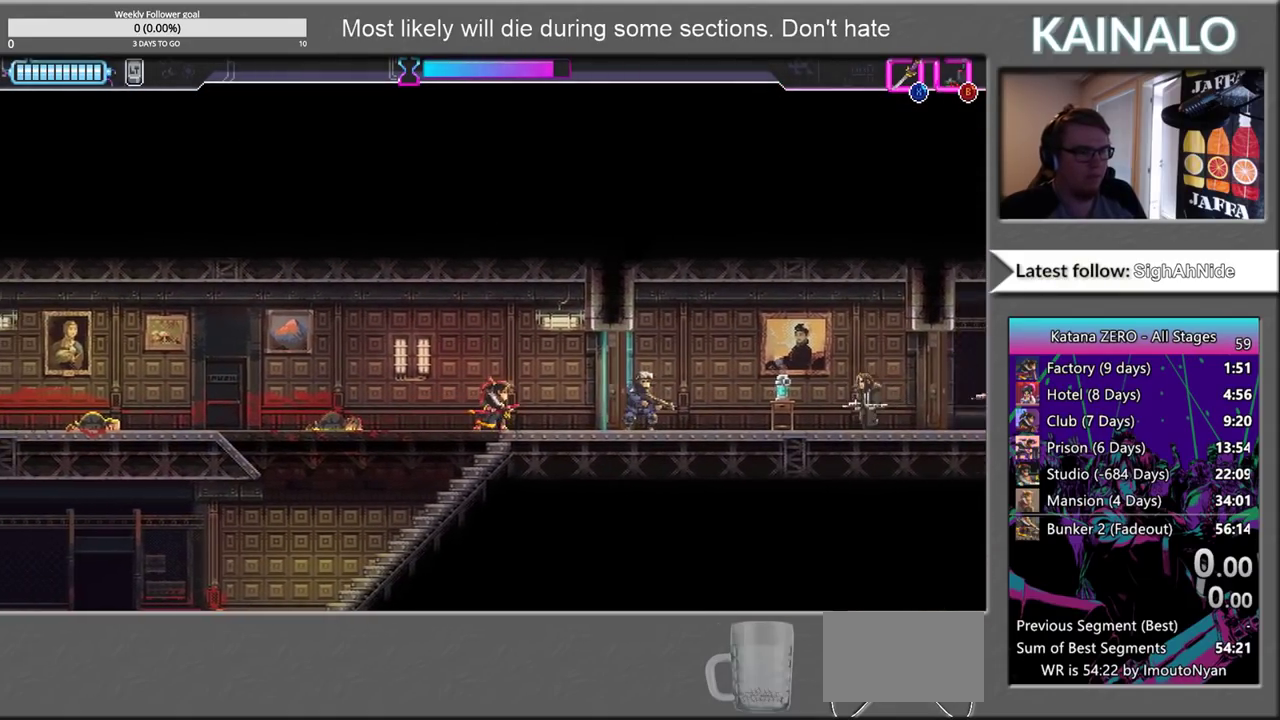
{"buttons": [], "left_stick": "right", "right_stick": "center", "events": [[33, "left_stick", "right"], [167, "right_stick", "center"]]}
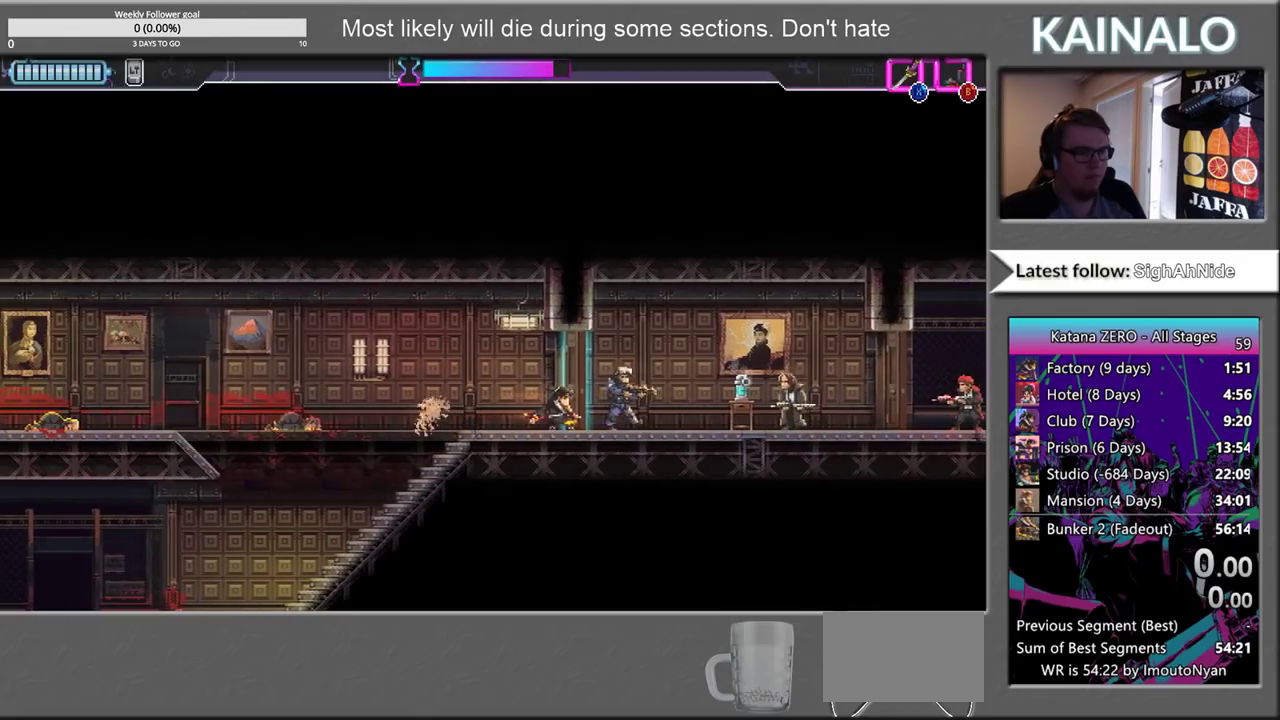
{"buttons": [], "left_stick": "right", "right_stick": "center", "events": []}
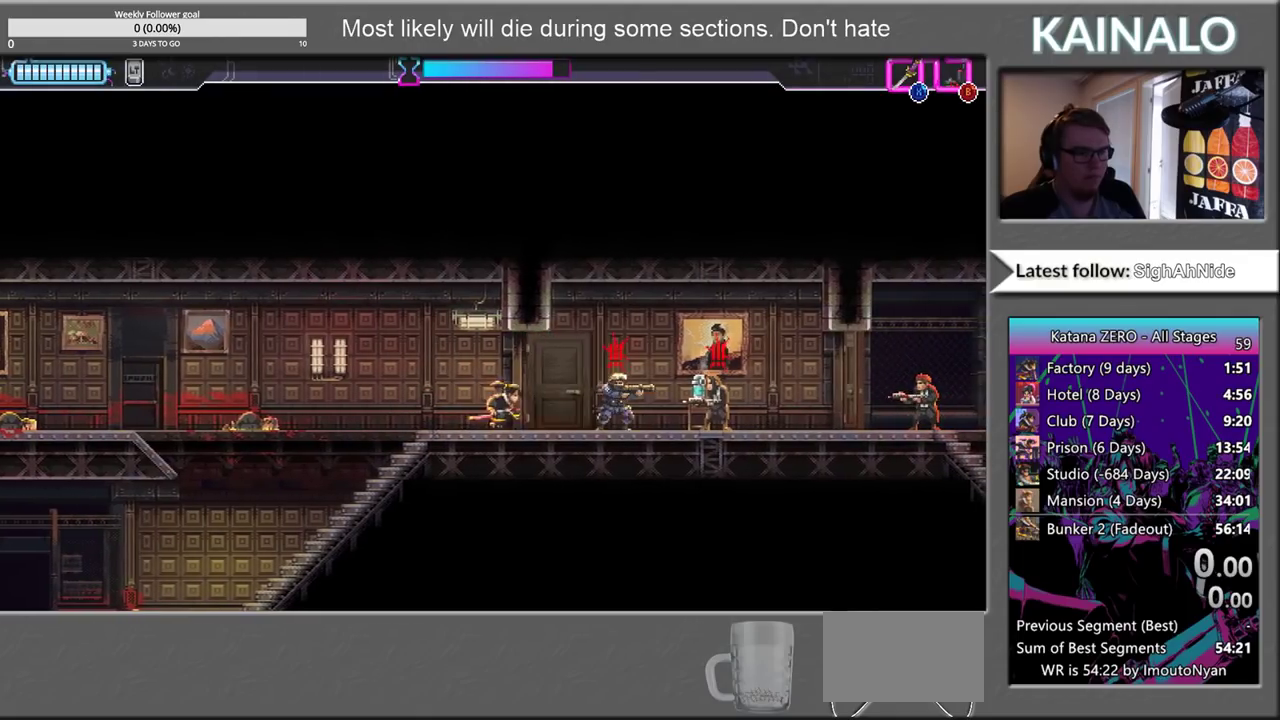
{"buttons": [], "left_stick": "left", "right_stick": "center", "events": [[367, "X", "down"], [450, "left_stick", "left"], [467, "X", "up"]]}
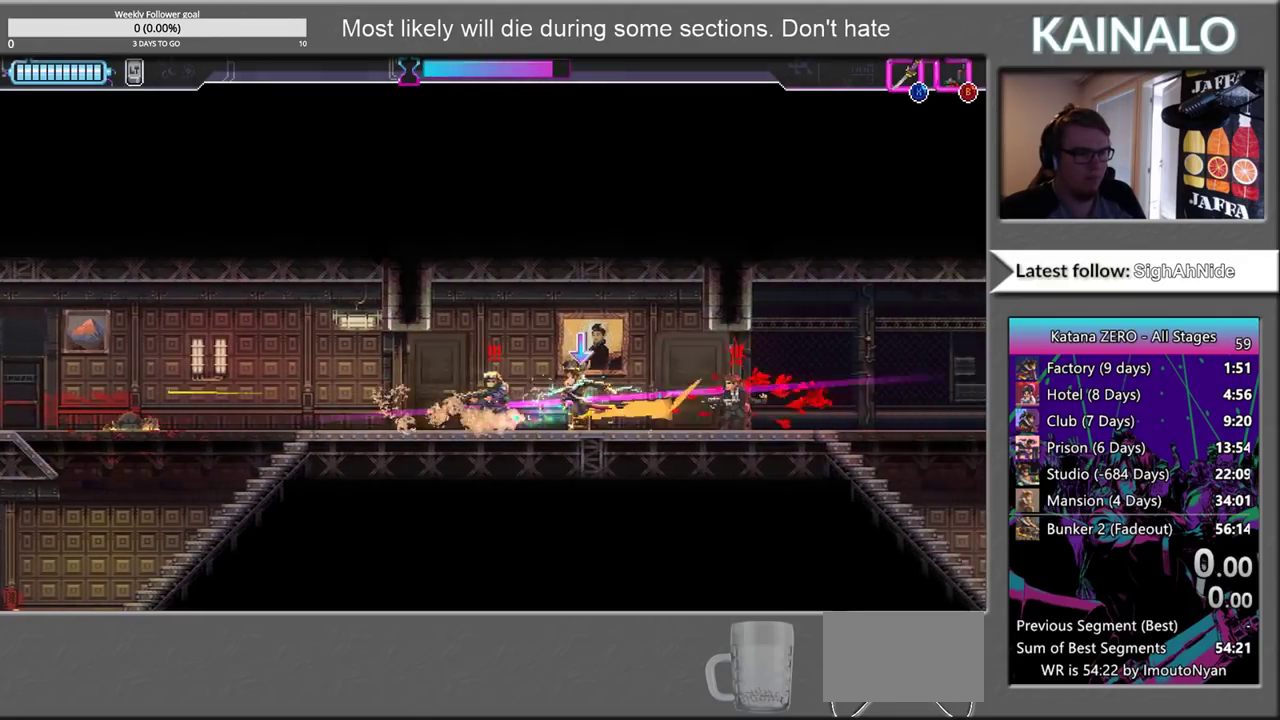
{"buttons": [], "left_stick": "right", "right_stick": "center", "events": [[100, "X", "down"], [217, "X", "up"], [283, "left_stick", "right"]]}
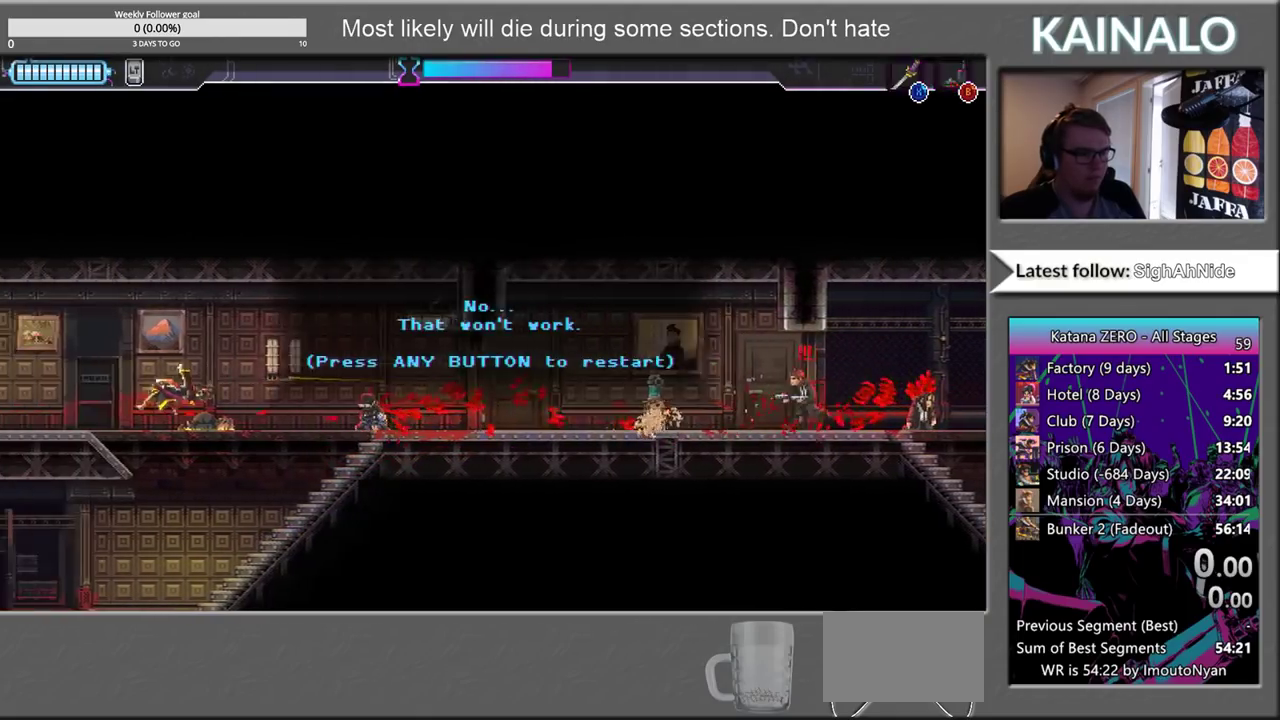
{"buttons": [], "left_stick": "right", "right_stick": "center", "events": []}
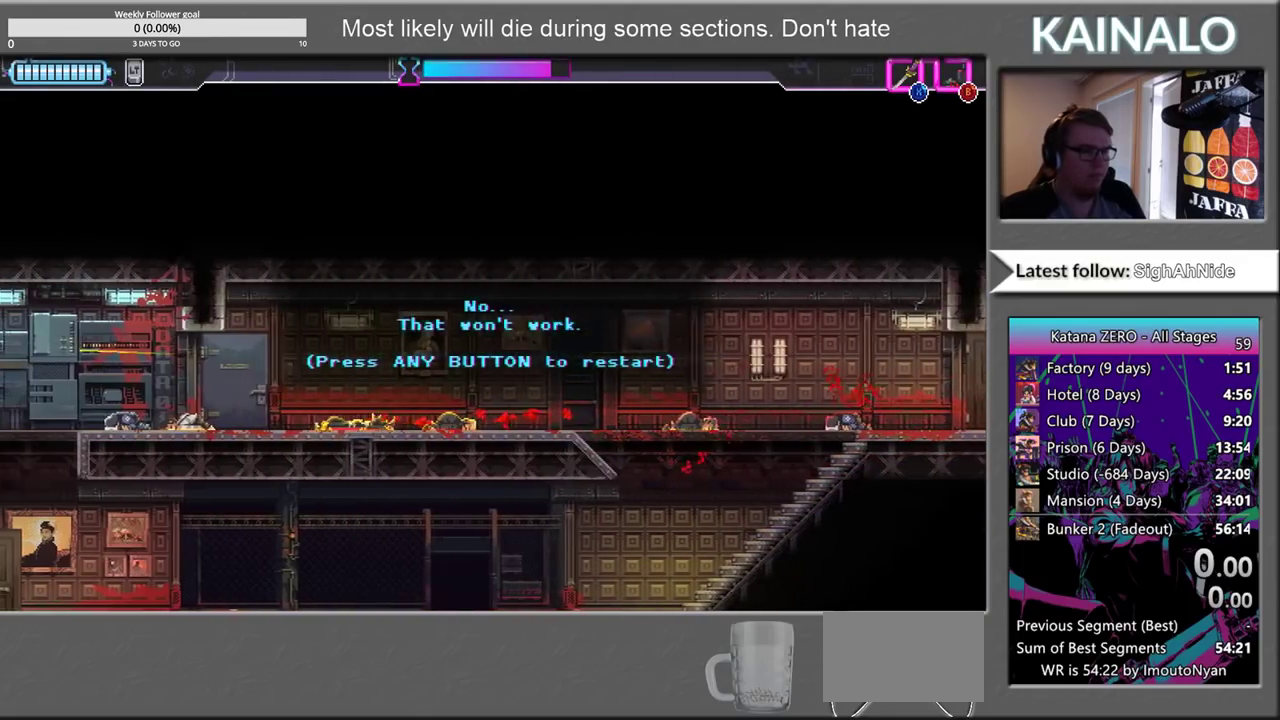
{"buttons": [], "left_stick": "center", "right_stick": "right", "events": [[67, "left_stick", "center"], [500, "right_stick", "right"]]}
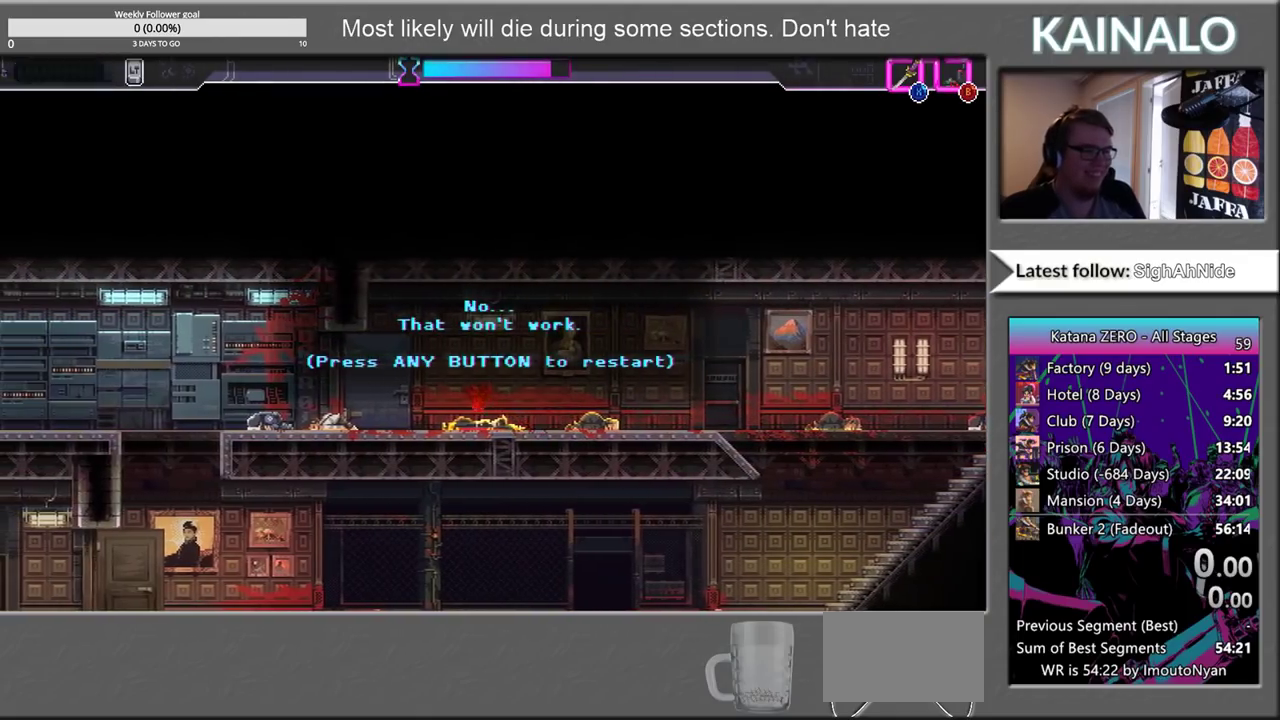
{"buttons": [], "left_stick": "center", "right_stick": "center", "events": [[400, "right_stick", "center"]]}